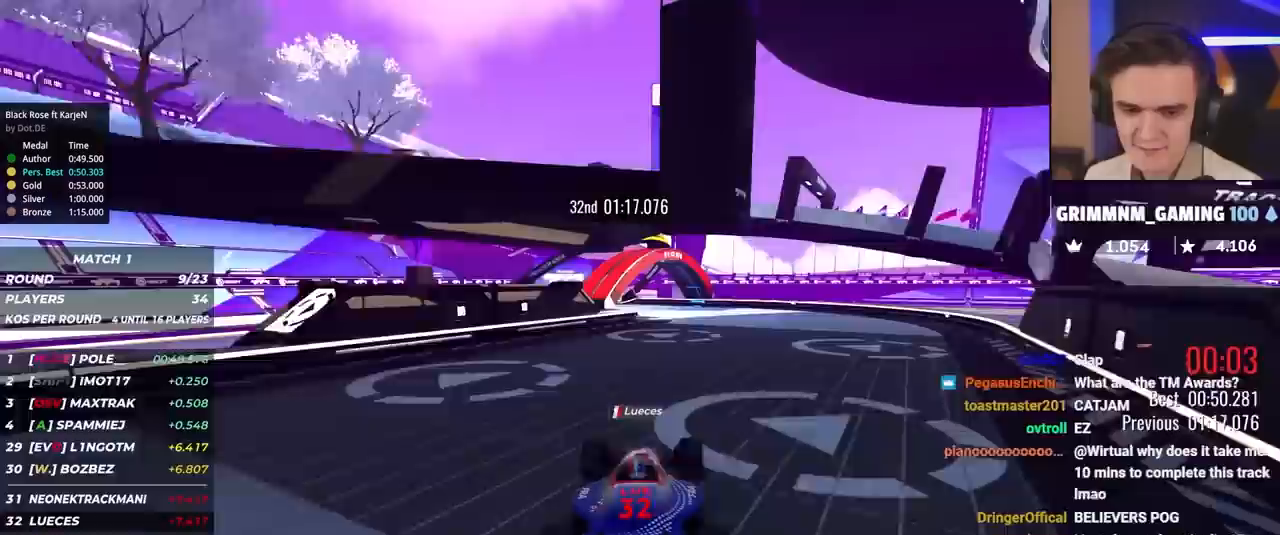
Gameplay with keyboard; each line is a JSON object with the keys held at the frame after it. "events" lists presses ("down") and releases ("up") of "brake", "down", "left", "right" and "up" between this image and that frame as [ms after this image, input, new state], when the widget could be followed in between. No other keys are recorded. Mouse input is not recorded. Key names are as the overlay labels them; some are game actions (e.g. jump) rather than physical keys.
{"keys": ["up"], "events": [[217, "up", "down"]]}
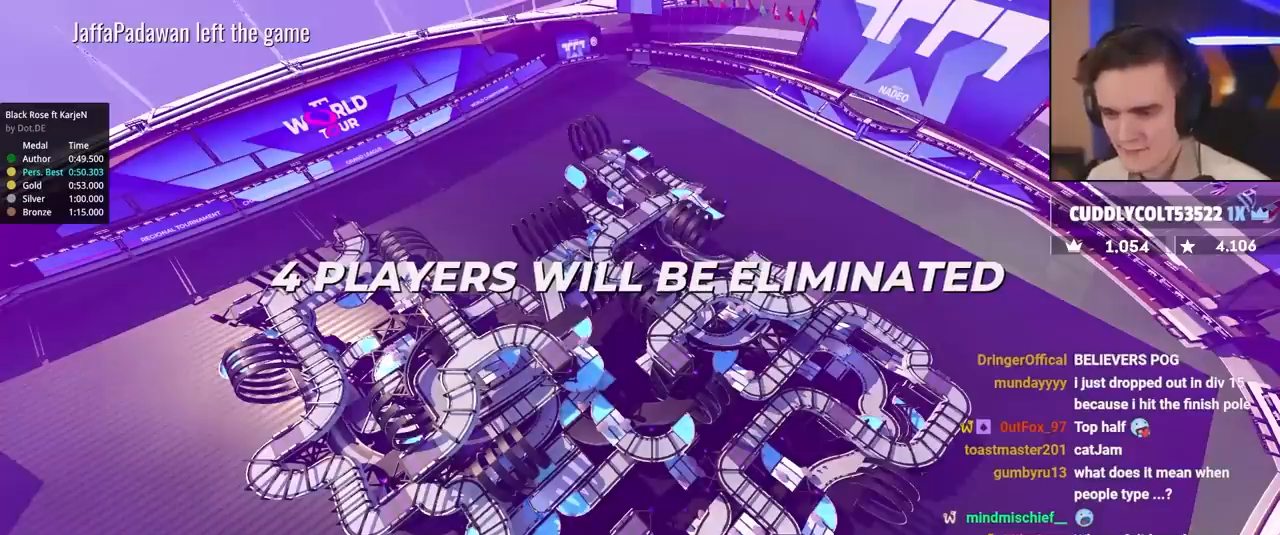
{"keys": ["up"], "events": []}
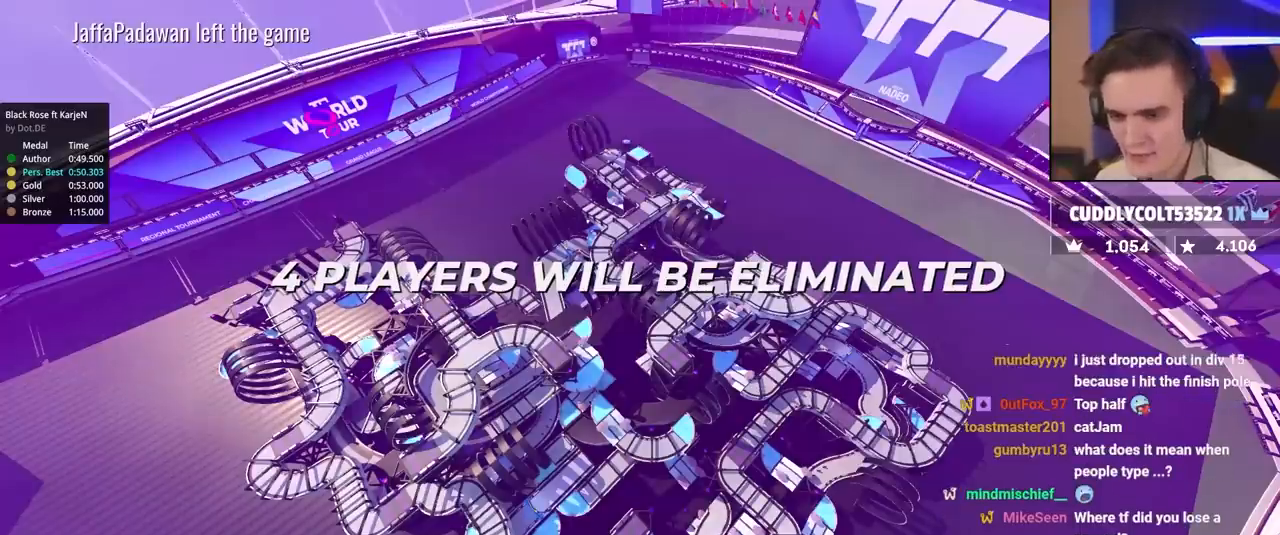
{"keys": ["up"], "events": [[67, "down", "down"], [150, "down", "up"]]}
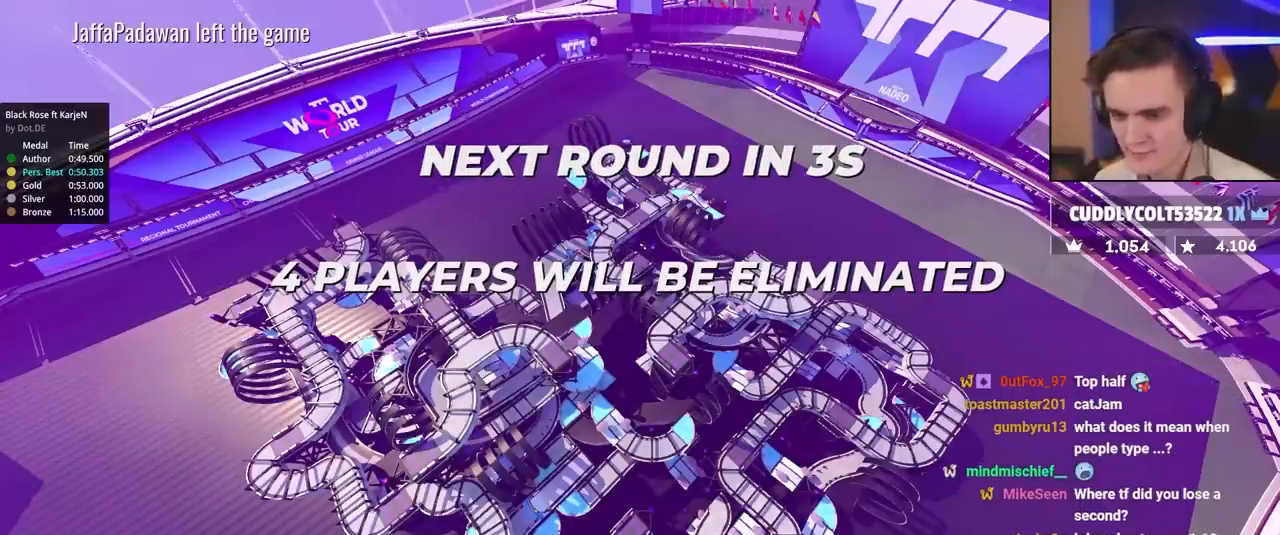
{"keys": ["up"], "events": []}
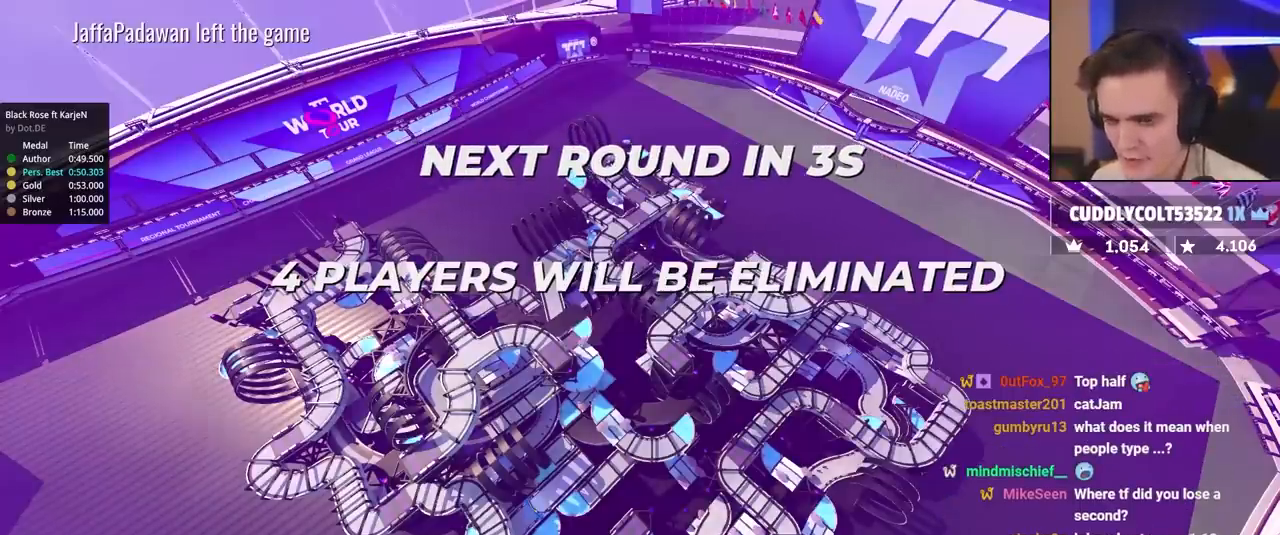
{"keys": ["up"], "events": []}
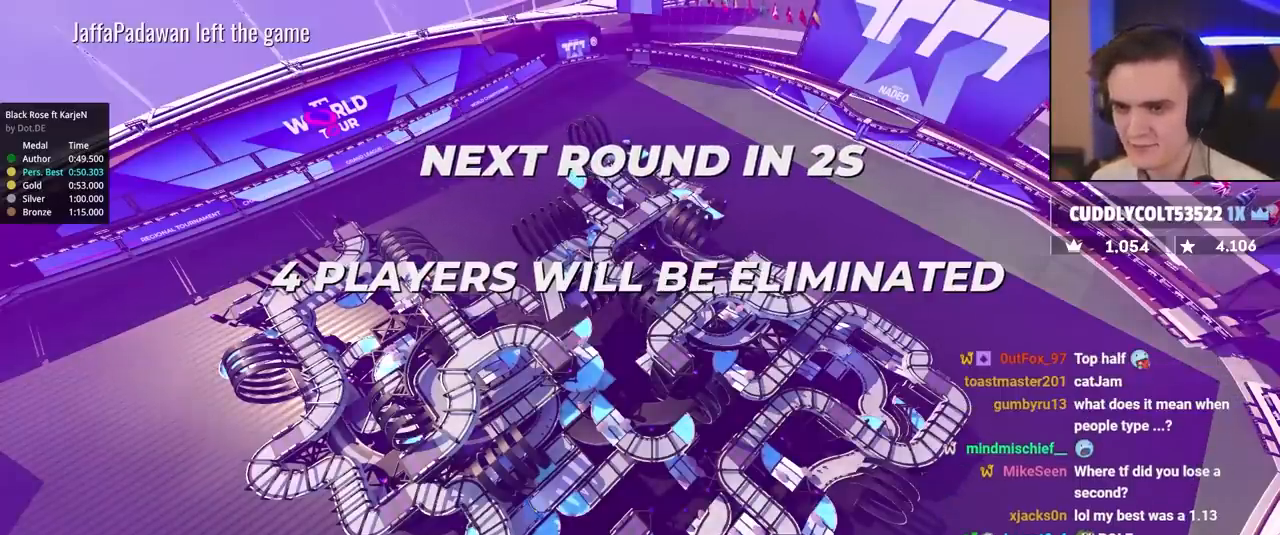
{"keys": ["up"], "events": []}
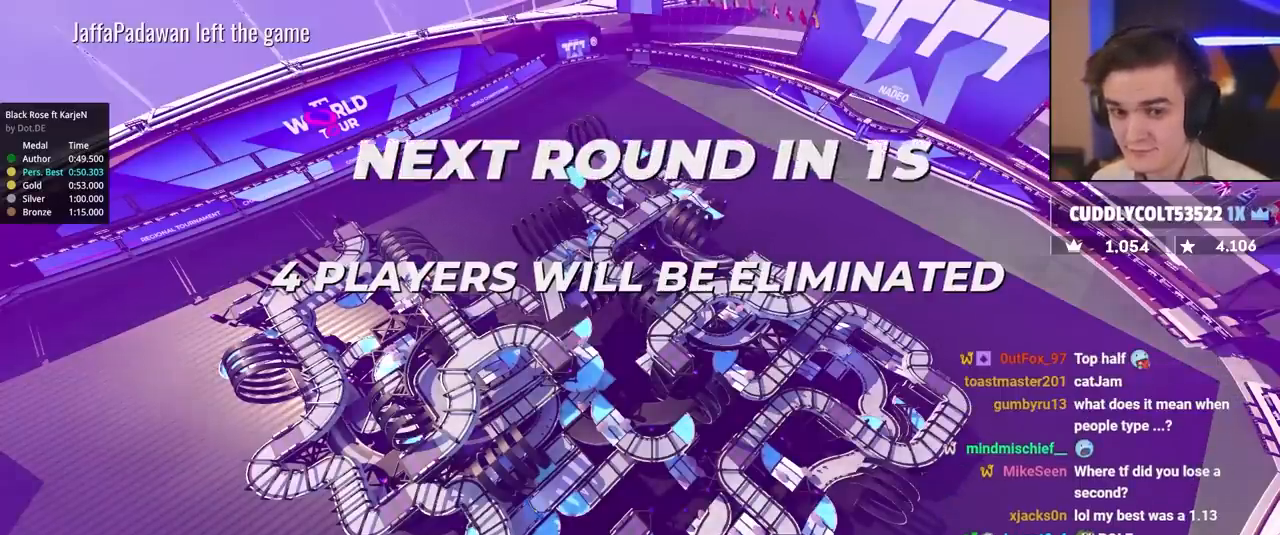
{"keys": ["up"], "events": []}
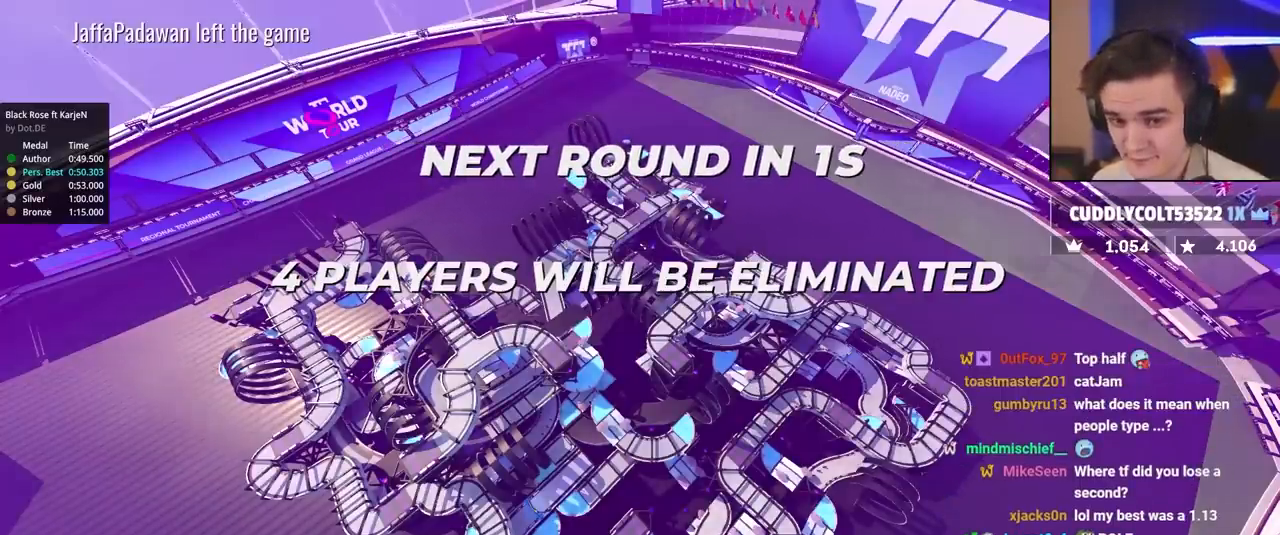
{"keys": ["up"], "events": []}
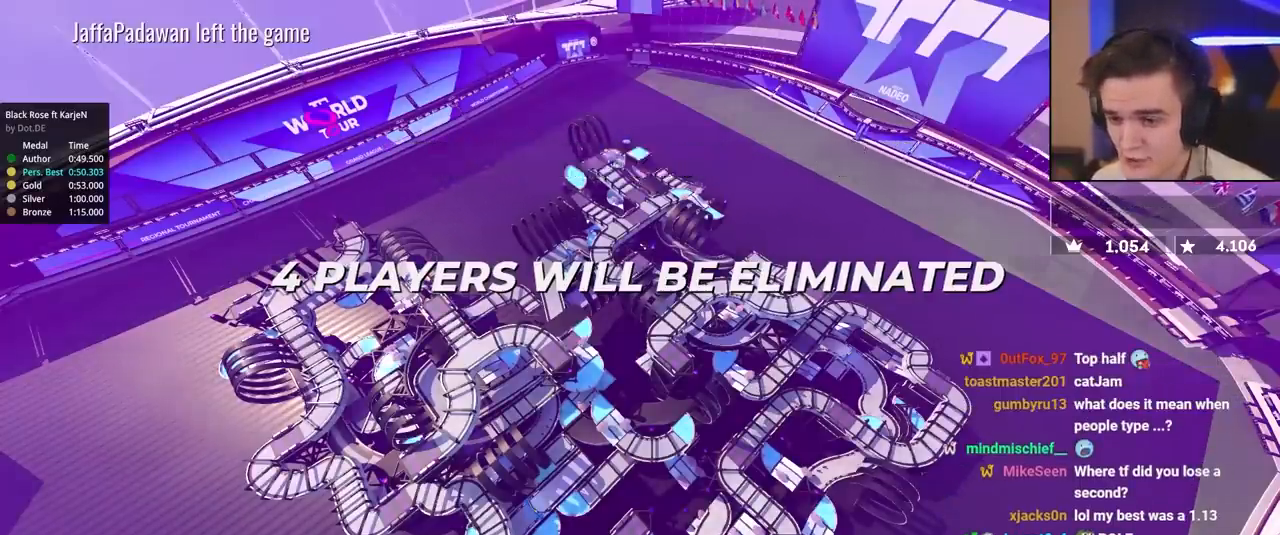
{"keys": ["up"], "events": []}
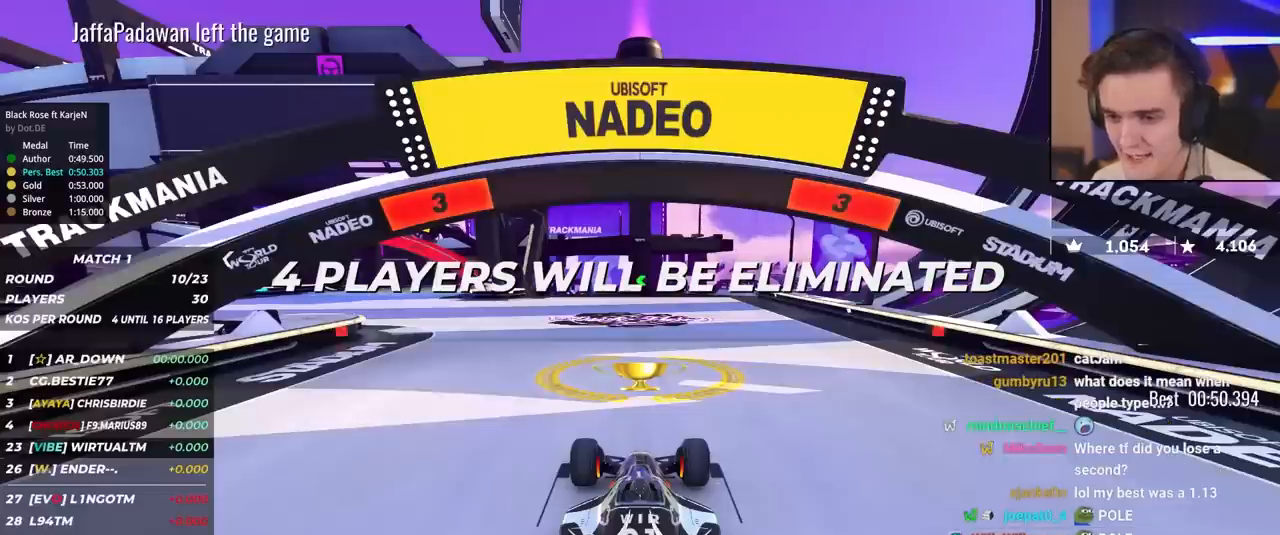
{"keys": ["up"], "events": []}
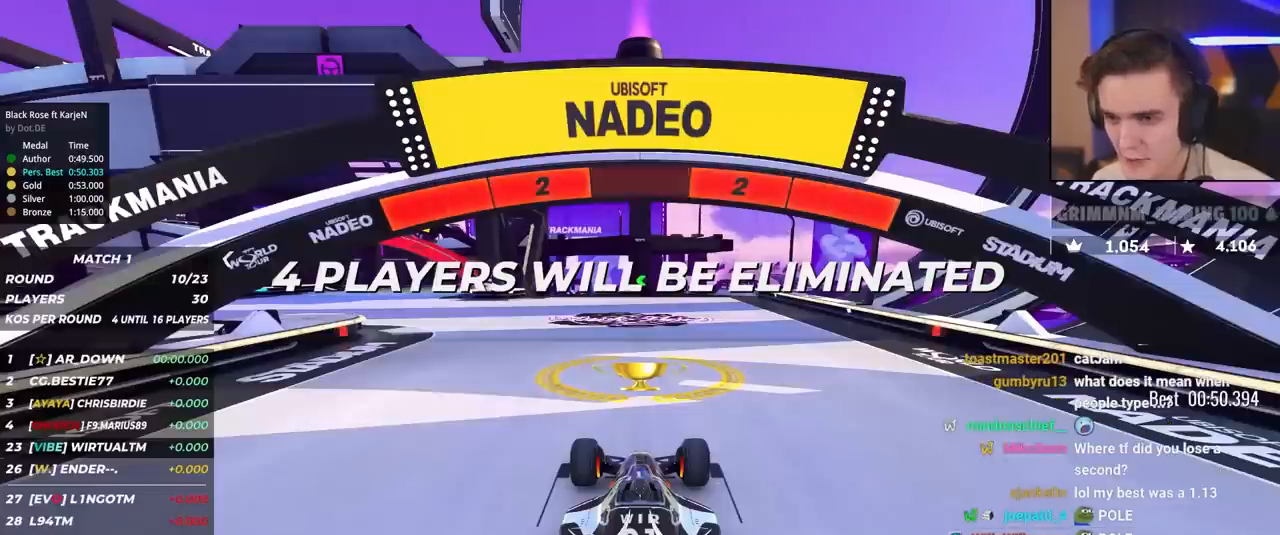
{"keys": ["up"], "events": []}
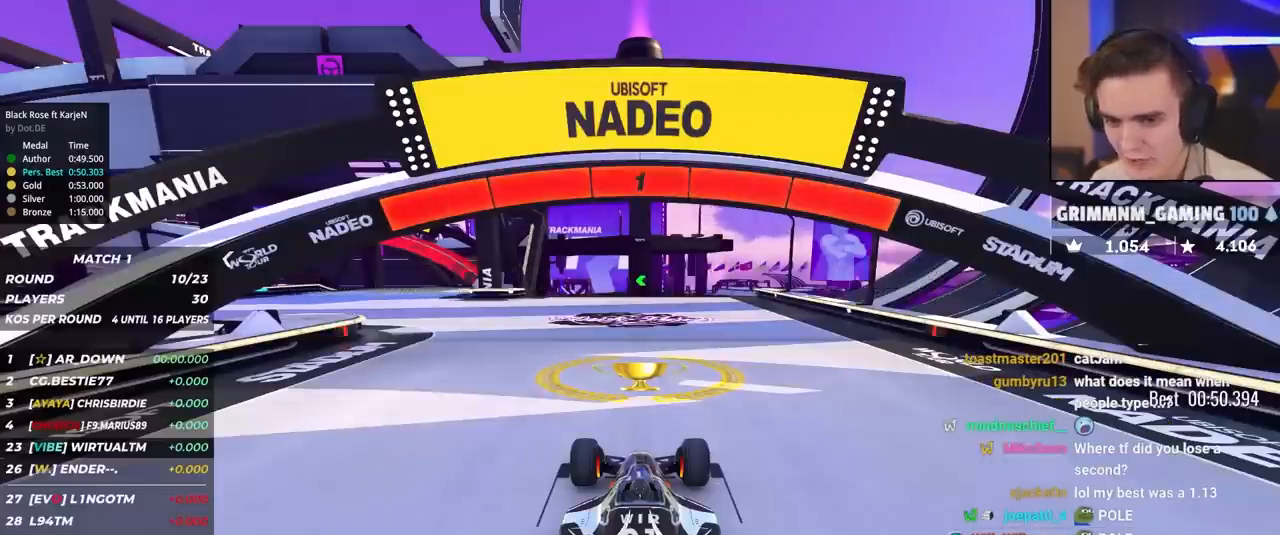
{"keys": ["left", "up"], "events": [[350, "left", "down"]]}
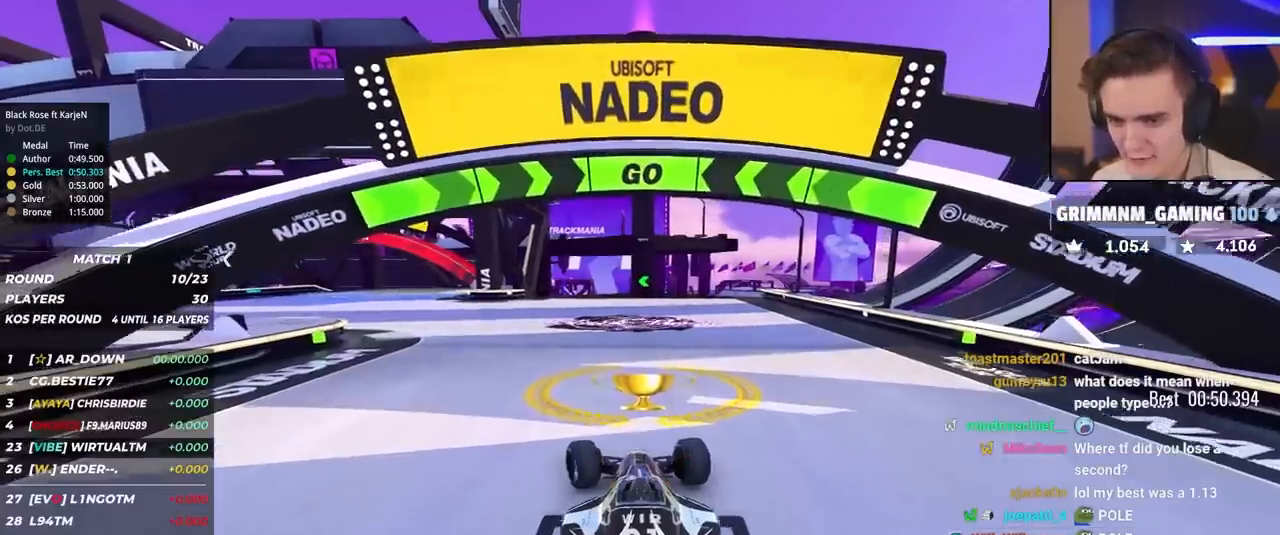
{"keys": ["left", "up"], "events": []}
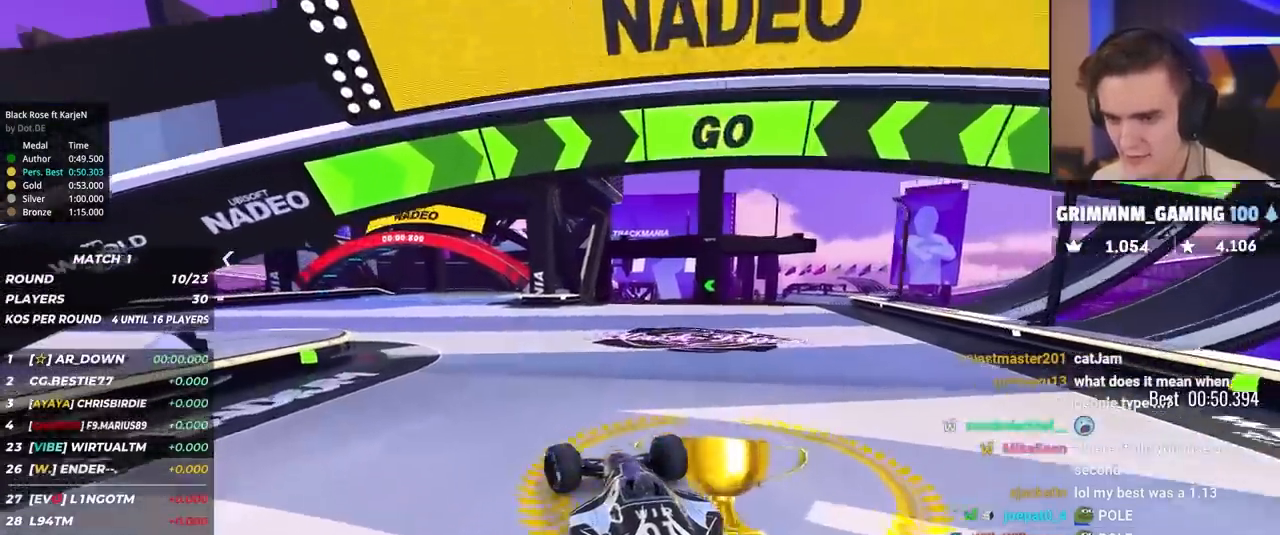
{"keys": ["left", "up"], "events": [[333, "left", "up"], [467, "left", "down"]]}
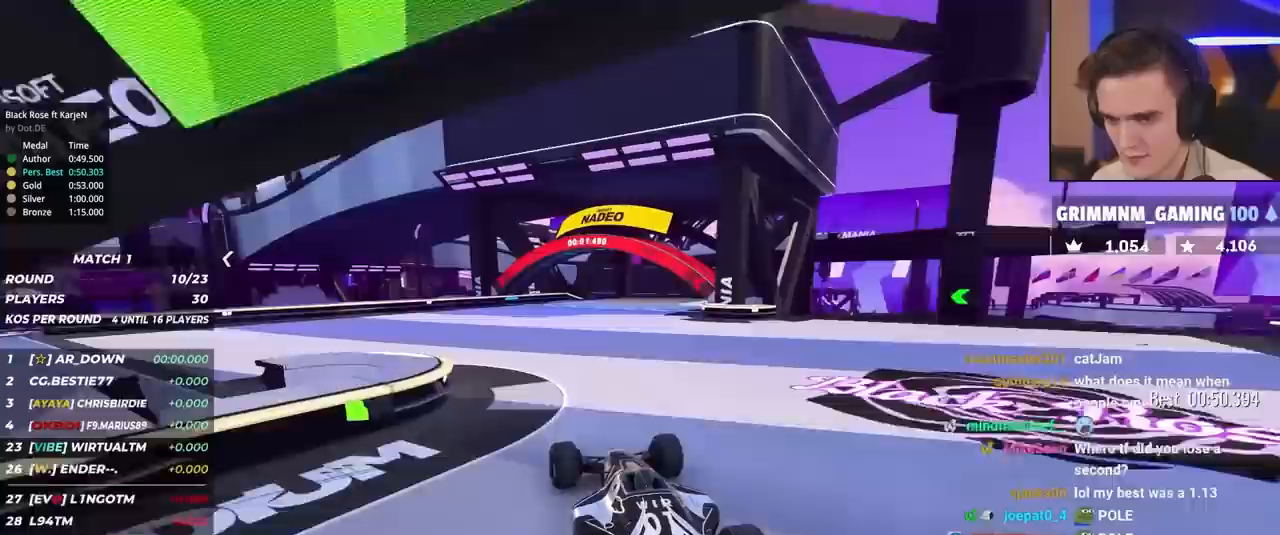
{"keys": ["left", "up"], "events": [[100, "left", "up"], [150, "left", "down"]]}
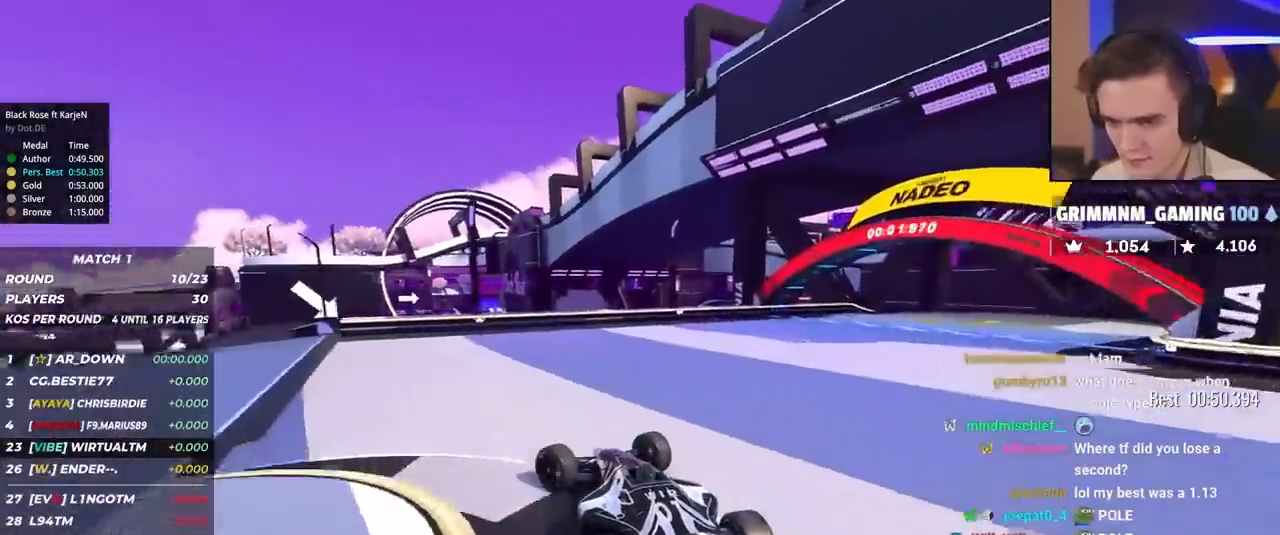
{"keys": ["up"], "events": [[167, "left", "up"]]}
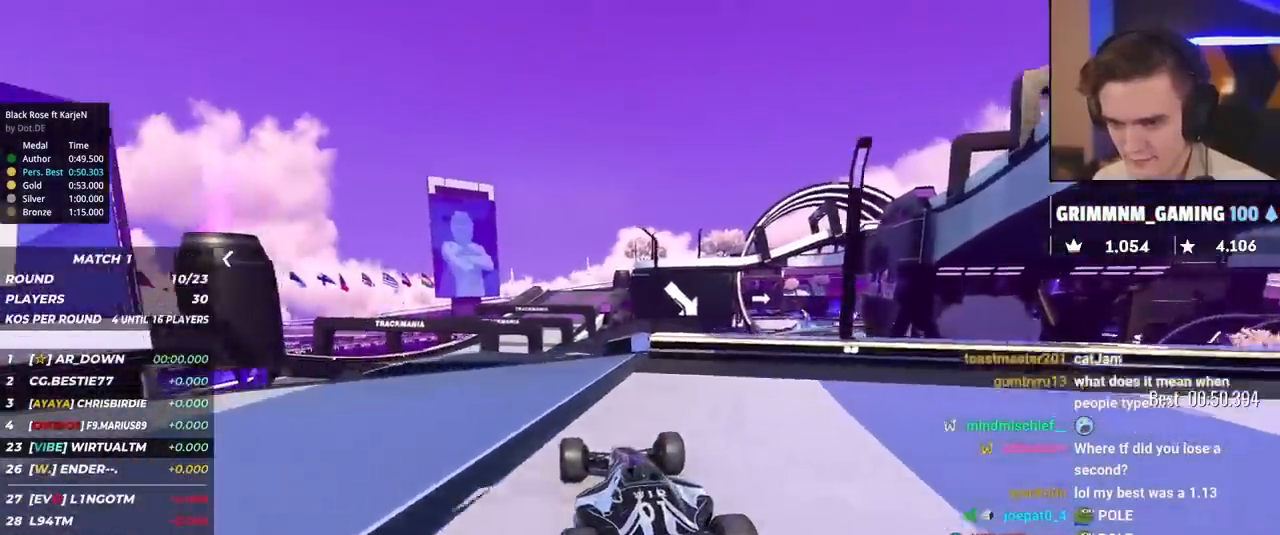
{"keys": ["up"], "events": [[50, "left", "down"], [133, "left", "up"], [183, "right", "down"], [283, "right", "up"]]}
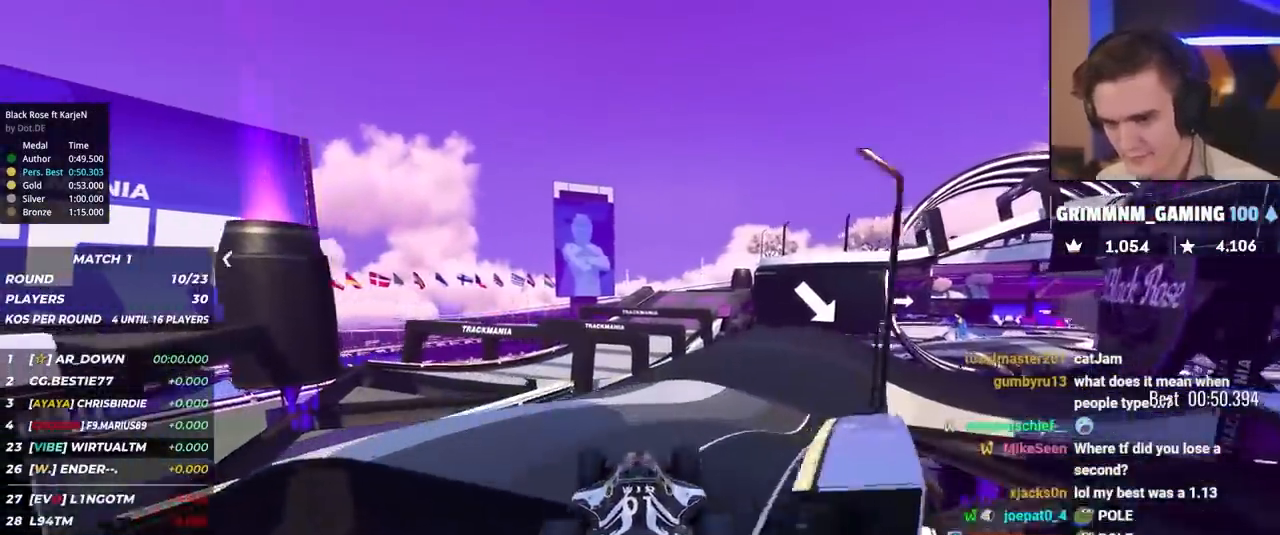
{"keys": ["right", "up"], "events": [[150, "right", "down"]]}
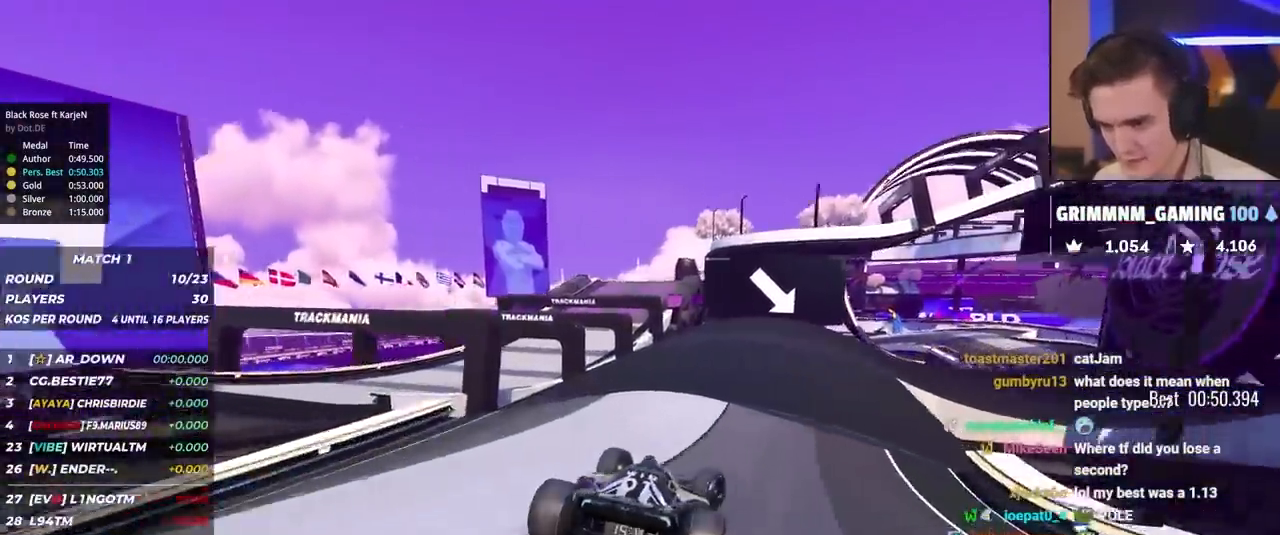
{"keys": ["up"], "events": [[33, "right", "up"], [167, "right", "down"], [267, "right", "up"]]}
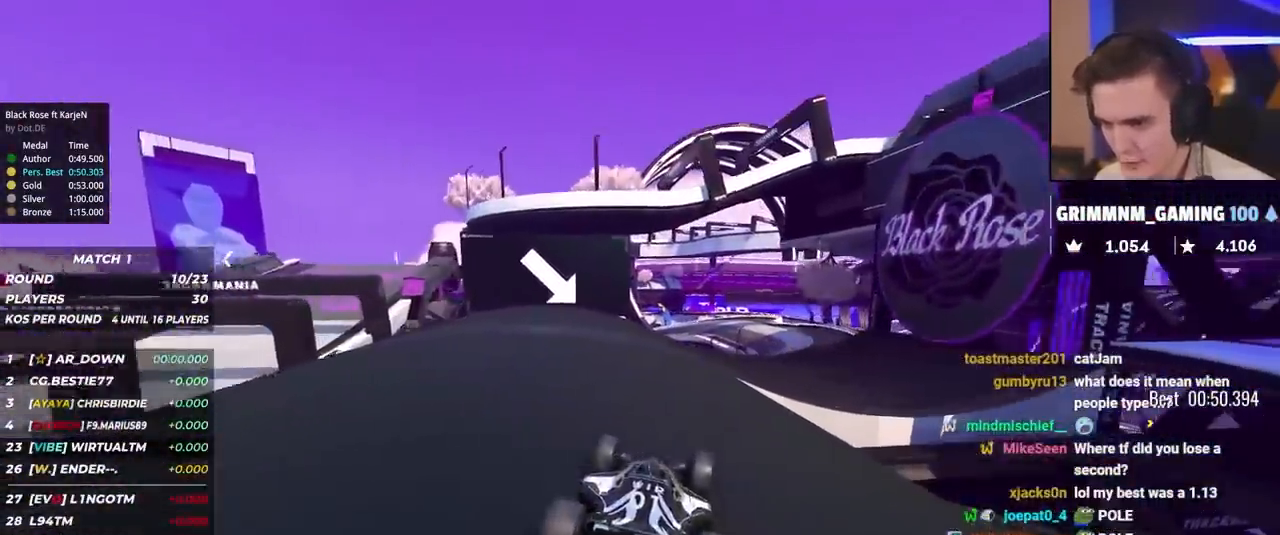
{"keys": ["up"], "events": [[133, "right", "down"], [283, "right", "up"]]}
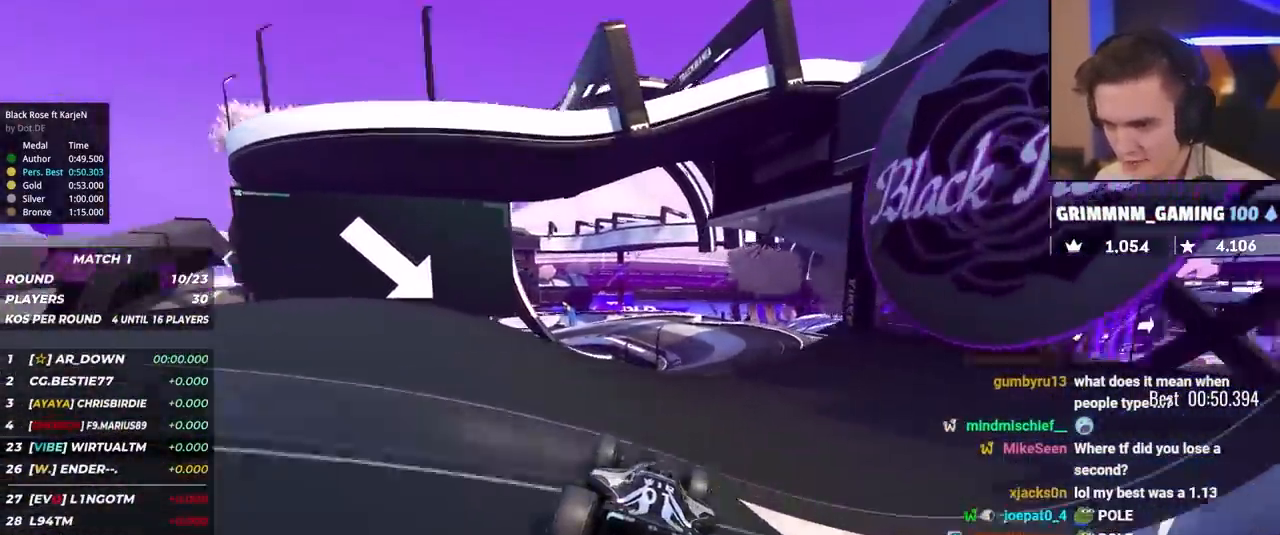
{"keys": ["up"], "events": [[150, "right", "down"], [300, "right", "up"], [433, "left", "down"], [483, "left", "up"]]}
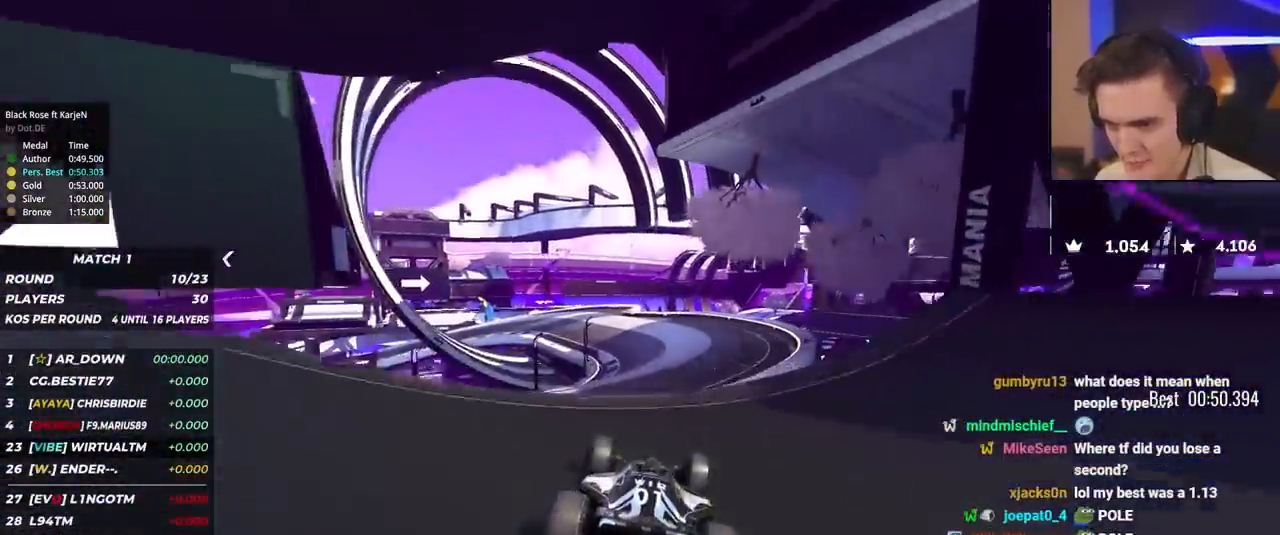
{"keys": ["up"], "events": [[367, "brake", "down"], [450, "brake", "up"]]}
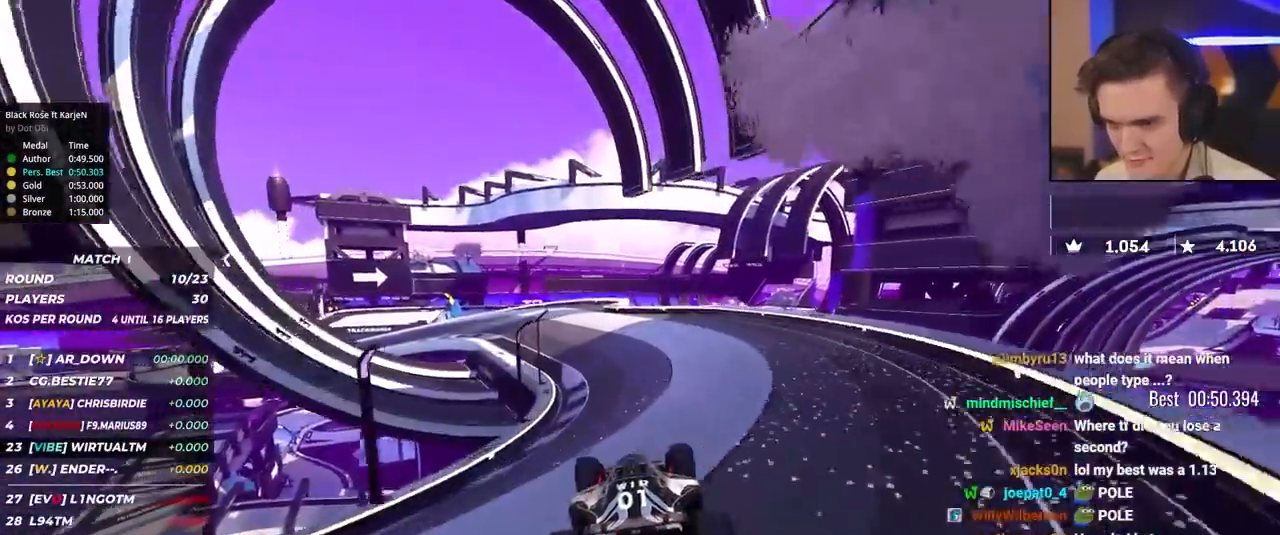
{"keys": ["up"], "events": [[133, "left", "down"], [233, "left", "up"], [367, "left", "down"], [467, "left", "up"]]}
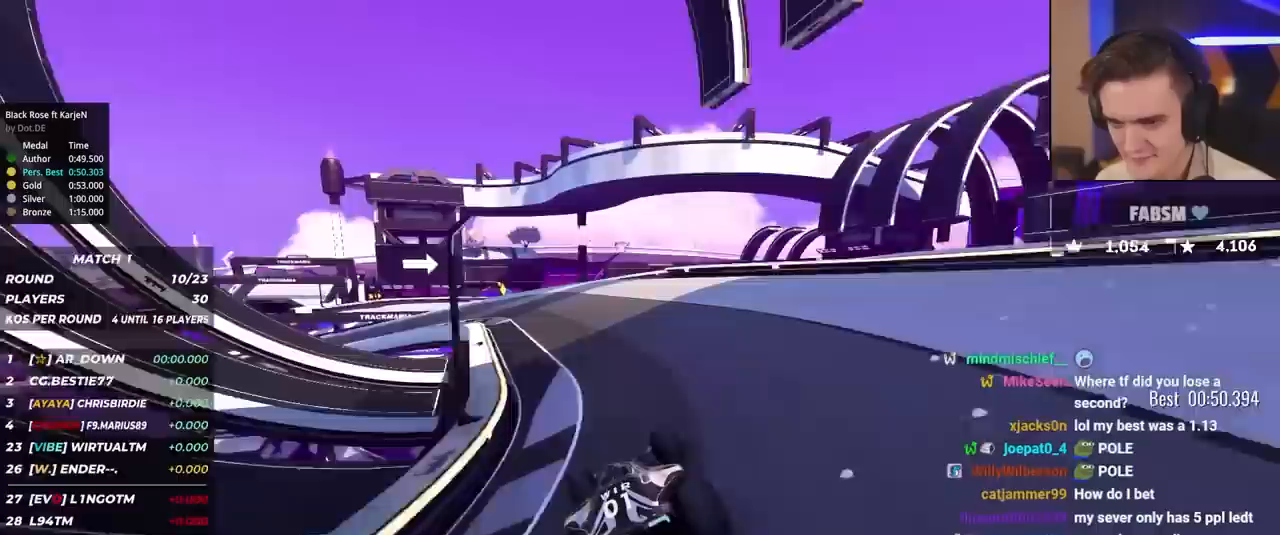
{"keys": ["up"], "events": [[250, "left", "down"], [350, "left", "up"]]}
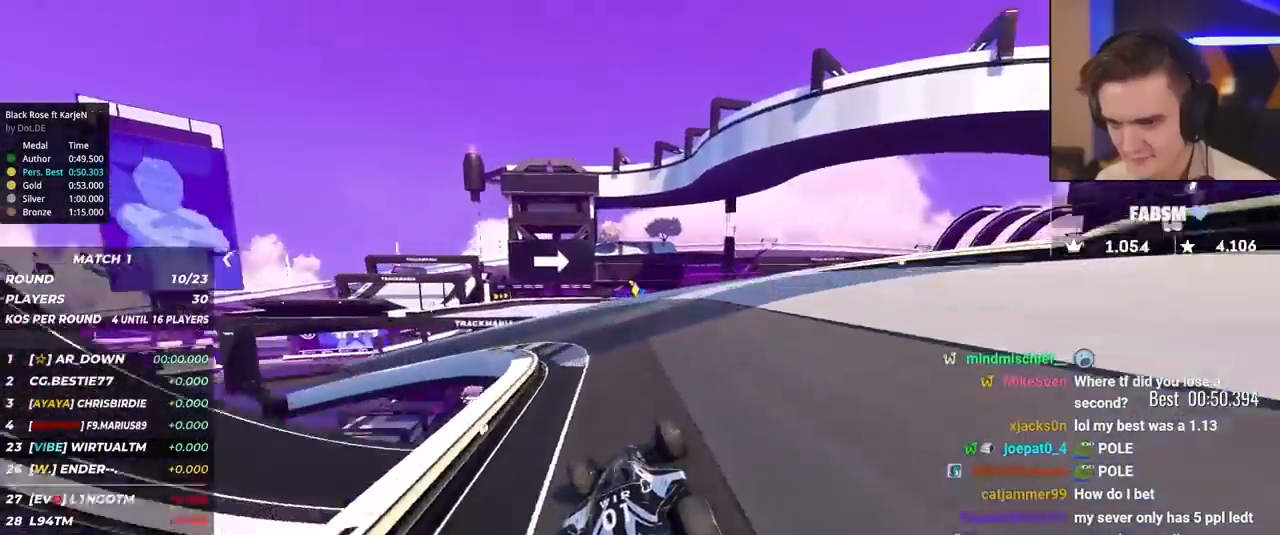
{"keys": ["up"], "events": [[33, "left", "down"], [167, "left", "up"], [317, "left", "down"], [450, "left", "up"]]}
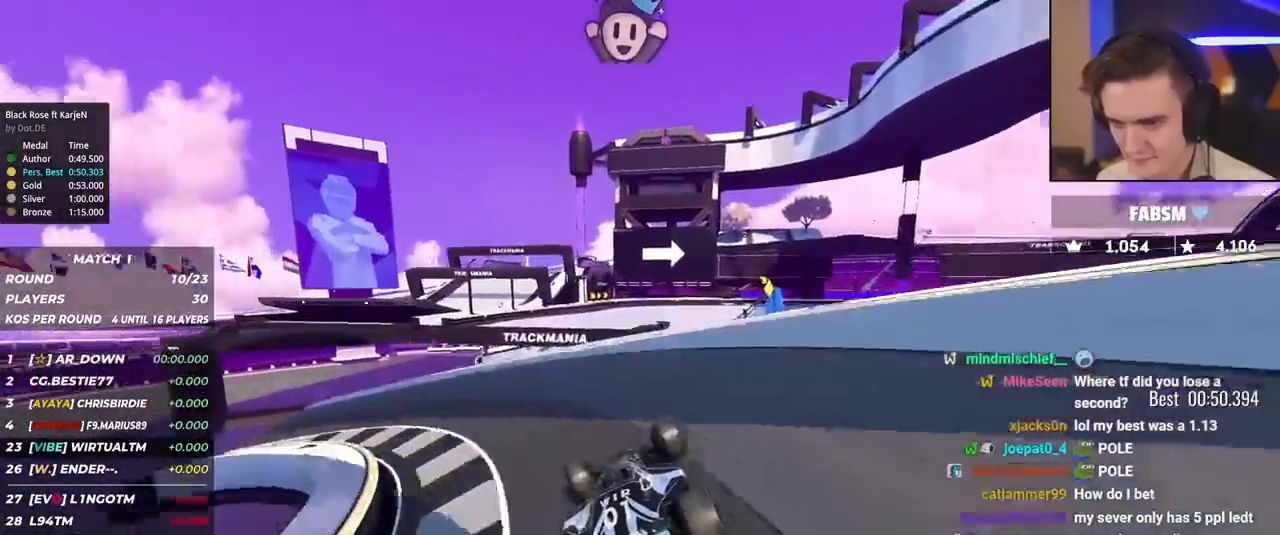
{"keys": ["right", "up"], "events": [[83, "right", "down"], [233, "right", "up"], [317, "right", "down"]]}
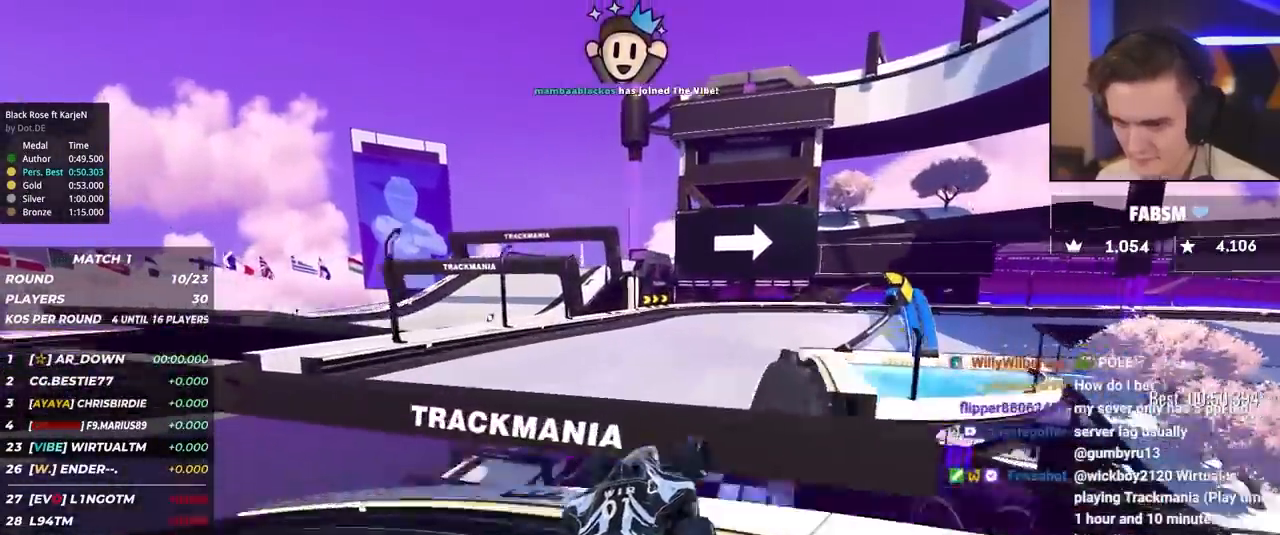
{"keys": ["right", "up"], "events": [[333, "right", "up"], [383, "right", "down"]]}
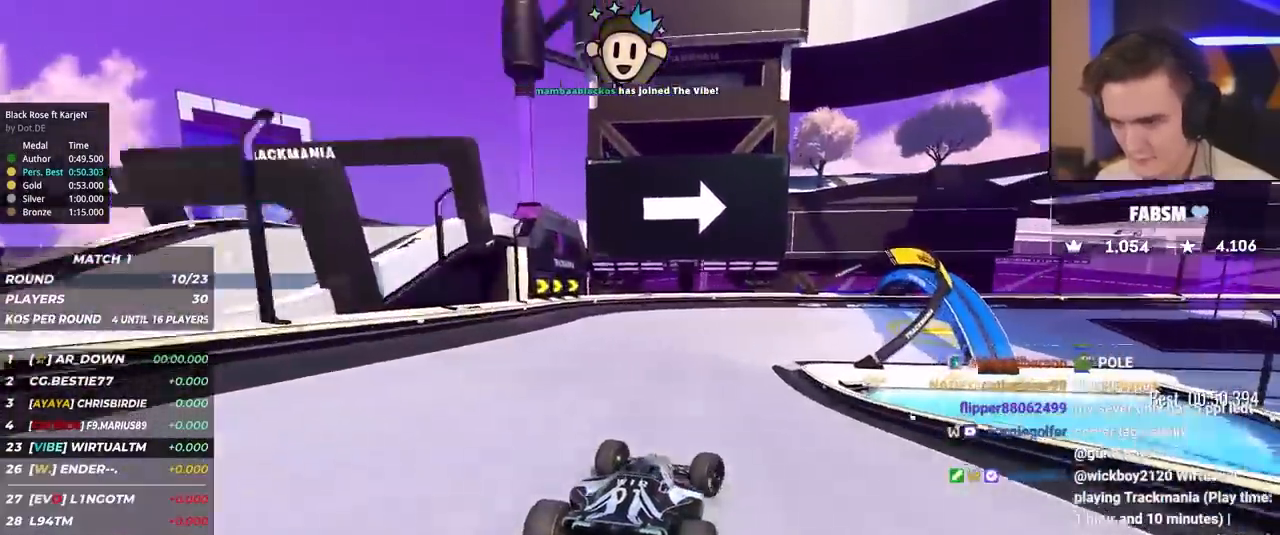
{"keys": ["brake", "right", "up"], "events": [[83, "brake", "down"]]}
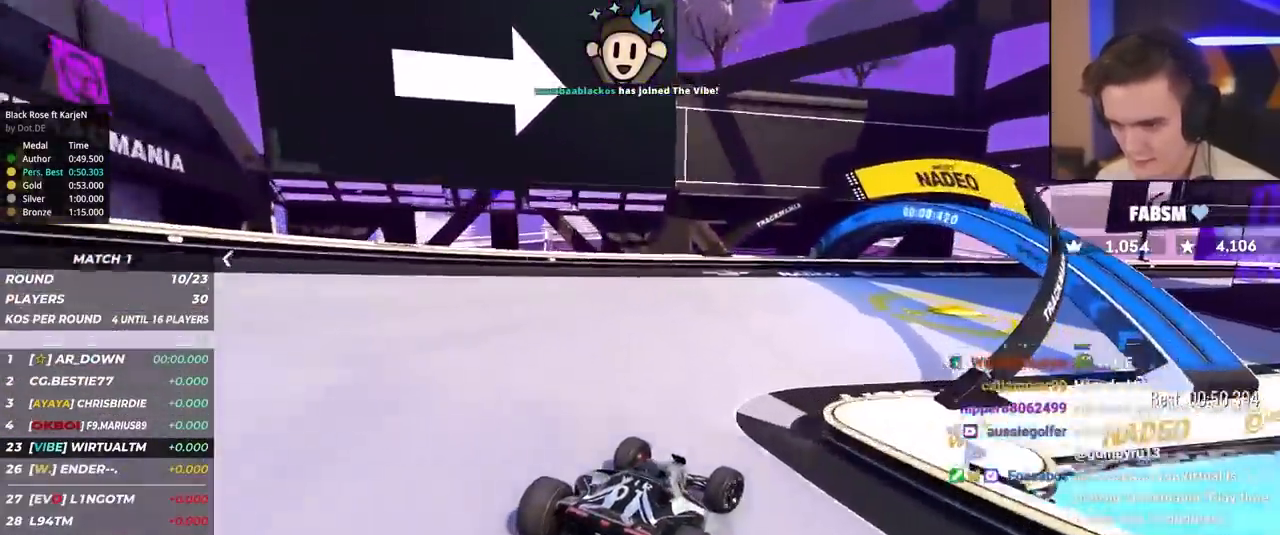
{"keys": ["right"], "events": [[50, "brake", "up"], [417, "up", "up"]]}
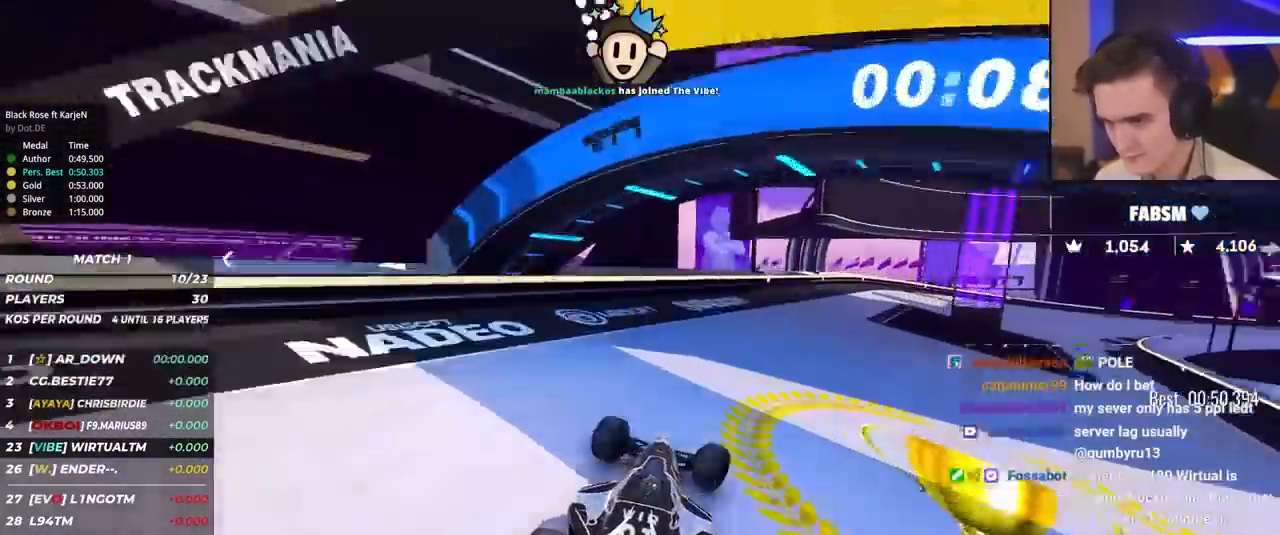
{"keys": ["right", "up"], "events": [[17, "up", "down"]]}
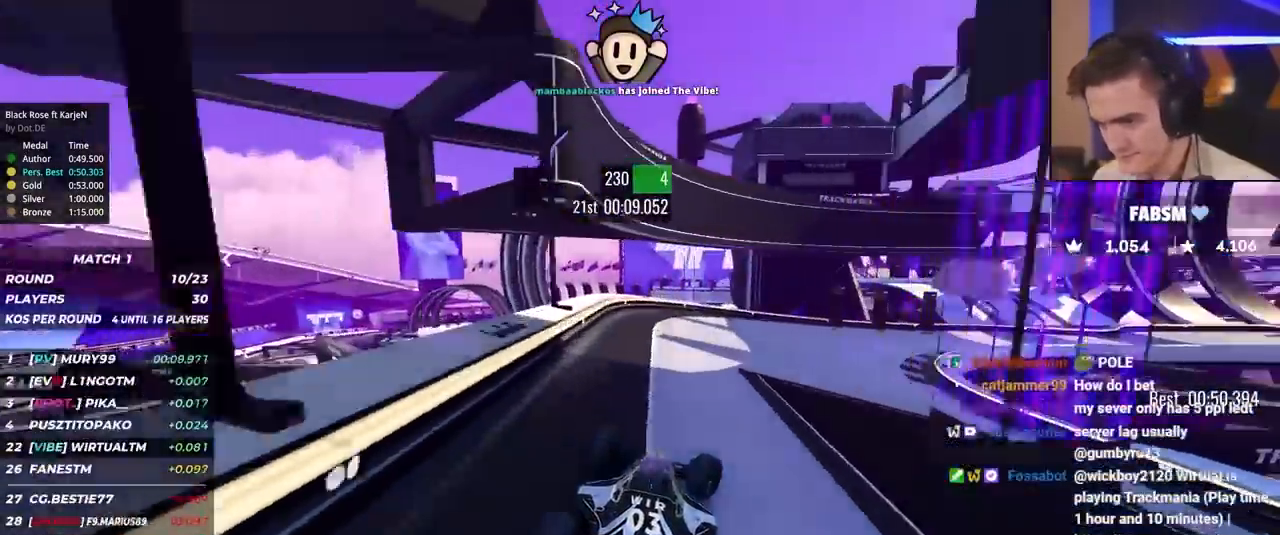
{"keys": ["right", "up"], "events": []}